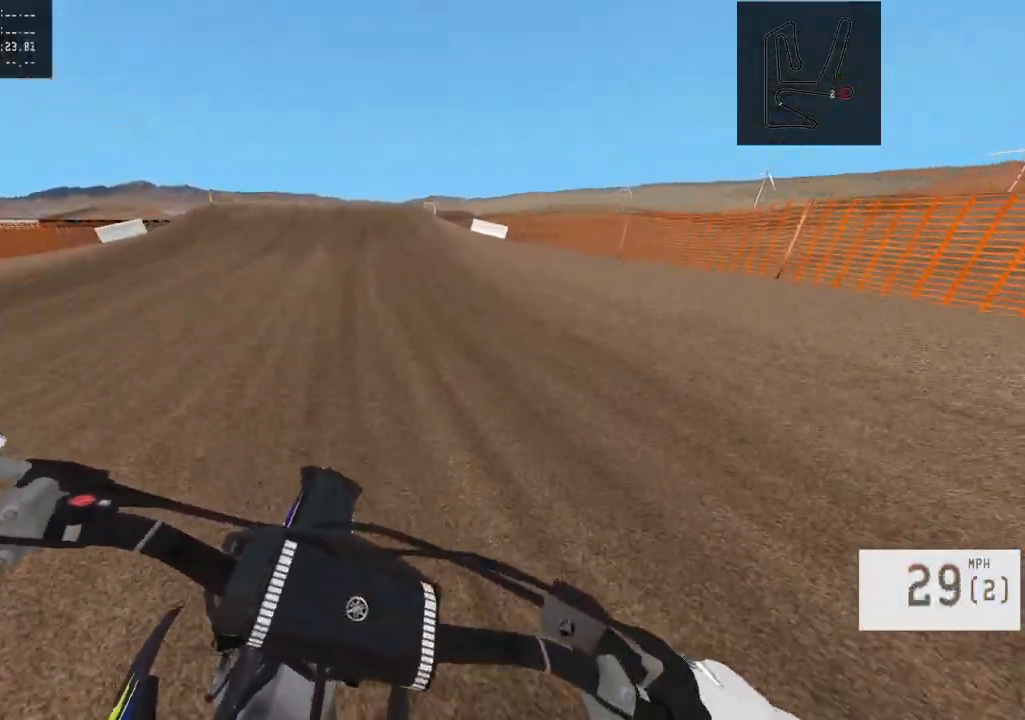
Gameplay with a controller (PlayStation layout); each line is a JSON object with the inputs held at the frame after it. "events" lists button and stick changes between this image and that frame as [ms after this image, input, new state], when the widget could be followed in between.
{"buttons": ["R2"], "left_stick": "center", "right_stick": "center", "events": [[417, "left_stick", "center"]]}
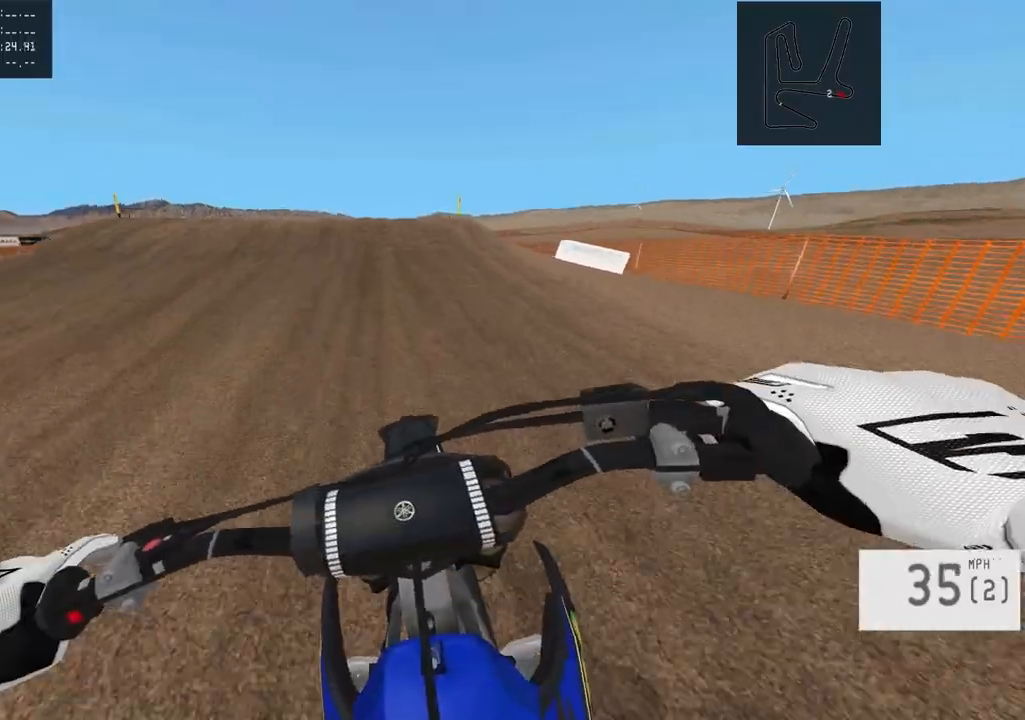
{"buttons": ["R2"], "left_stick": "center", "right_stick": "down", "events": [[183, "R3", "down"], [300, "R3", "up"], [300, "right_stick", "down"]]}
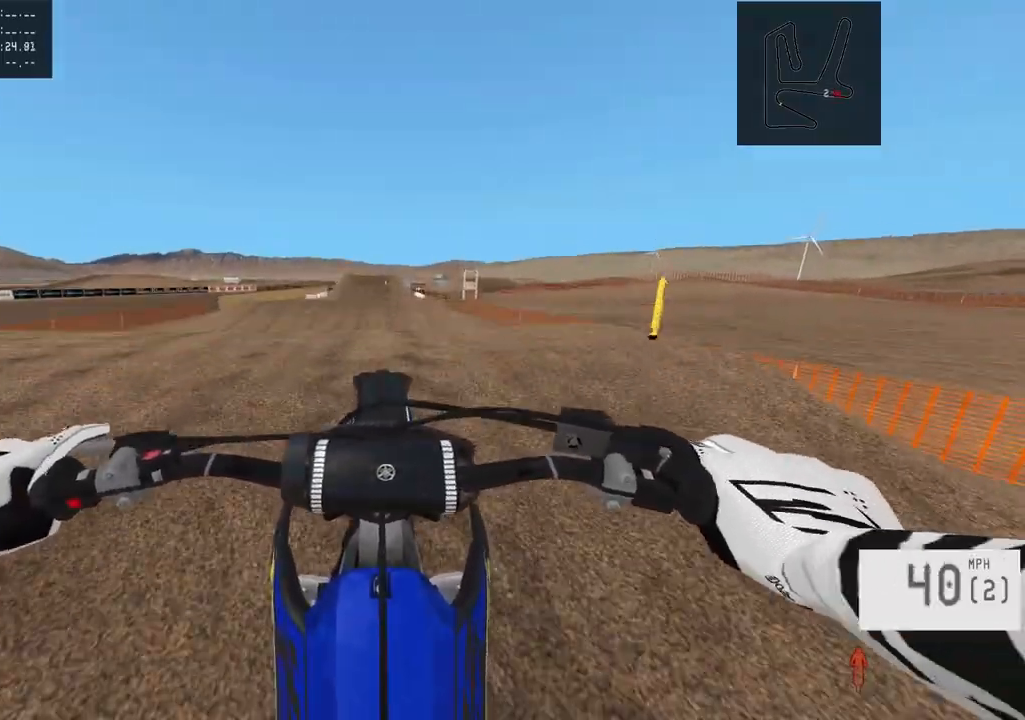
{"buttons": ["R2"], "left_stick": "center", "right_stick": "center", "events": [[283, "R2", "up"], [317, "right_stick", "center"], [467, "R2", "down"]]}
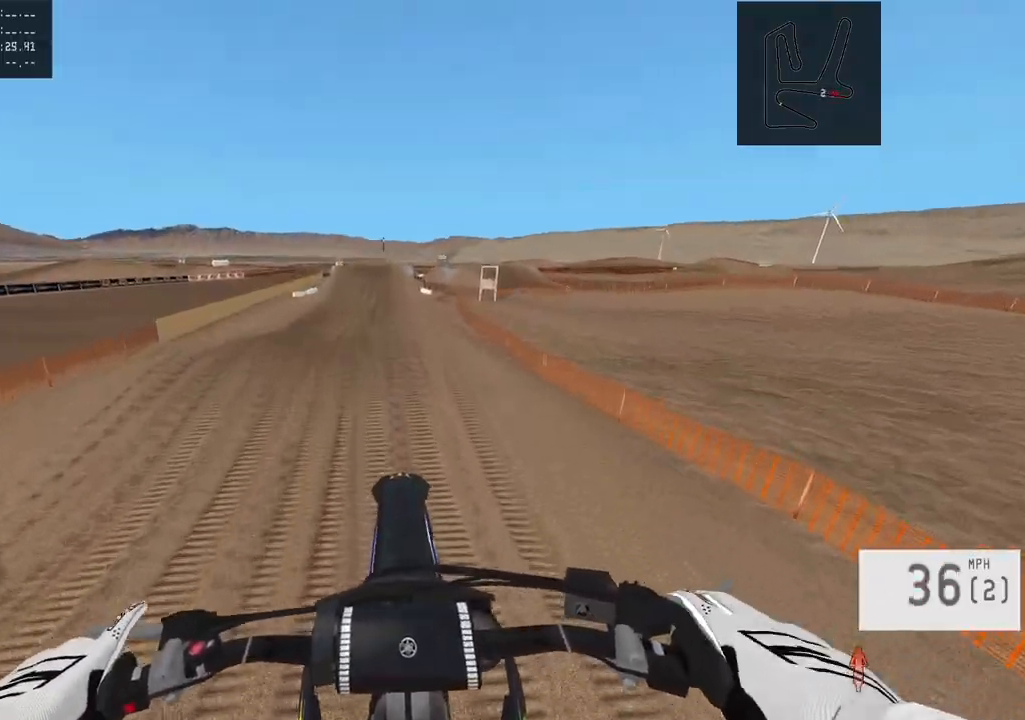
{"buttons": ["R2"], "left_stick": "center", "right_stick": "down", "events": [[17, "right_stick", "down"]]}
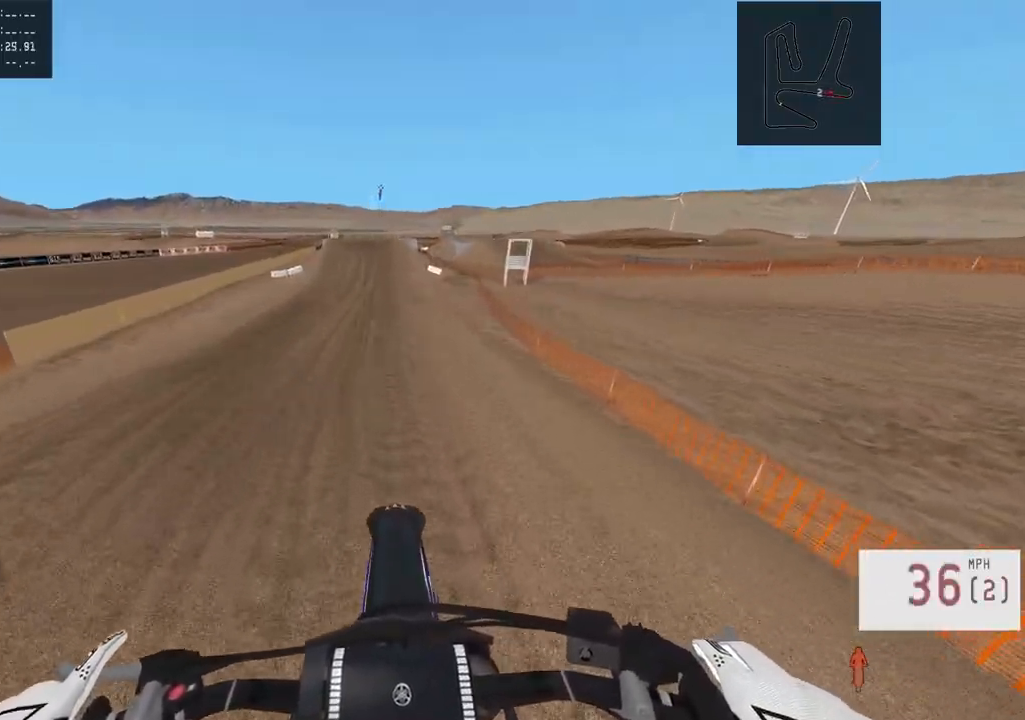
{"buttons": ["R2"], "left_stick": "center", "right_stick": "center", "events": [[267, "R3", "down"], [417, "R3", "up"], [500, "right_stick", "center"]]}
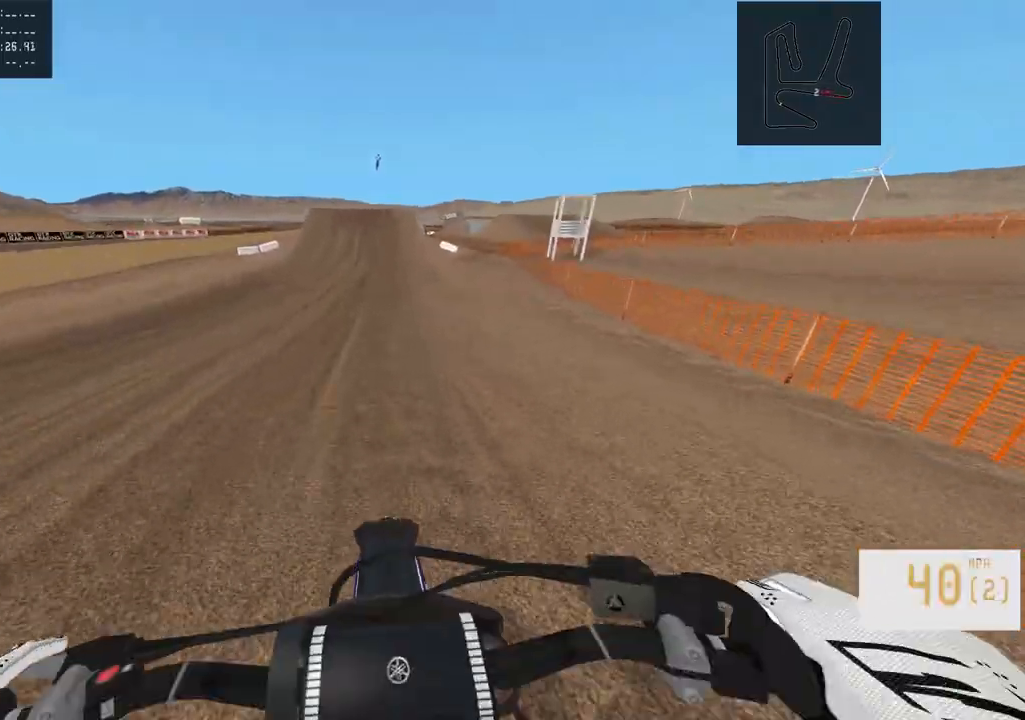
{"buttons": ["R2"], "left_stick": "center", "right_stick": "center", "events": [[217, "left_stick", "up-left"], [300, "left_stick", "center"]]}
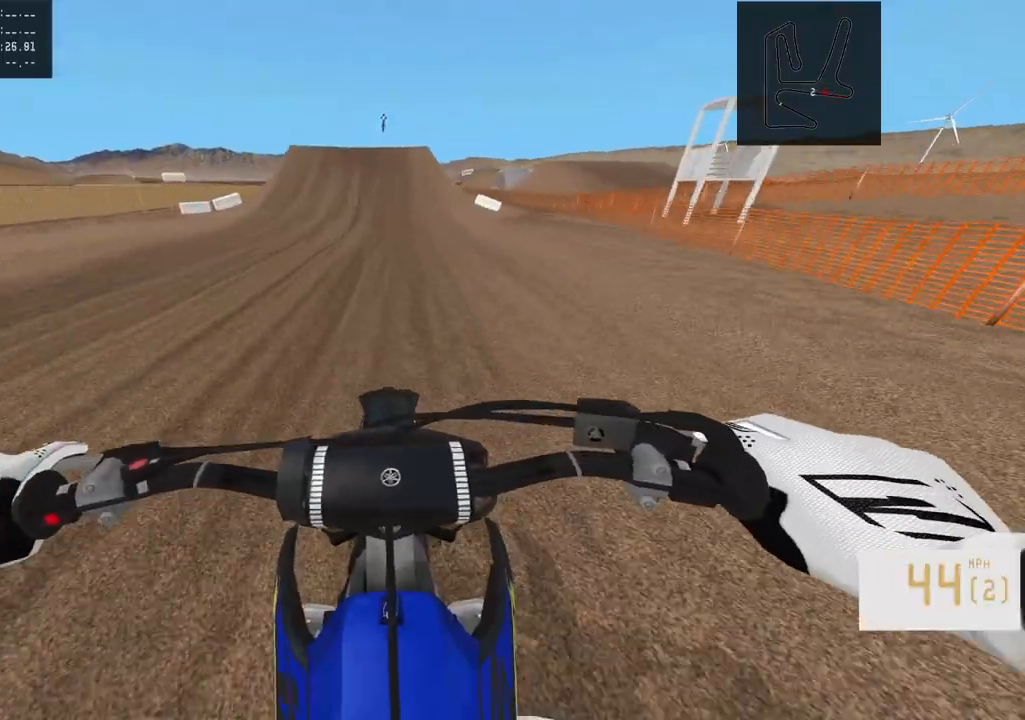
{"buttons": ["R2"], "left_stick": "center", "right_stick": "center", "events": [[133, "left_stick", "right"], [283, "left_stick", "center"]]}
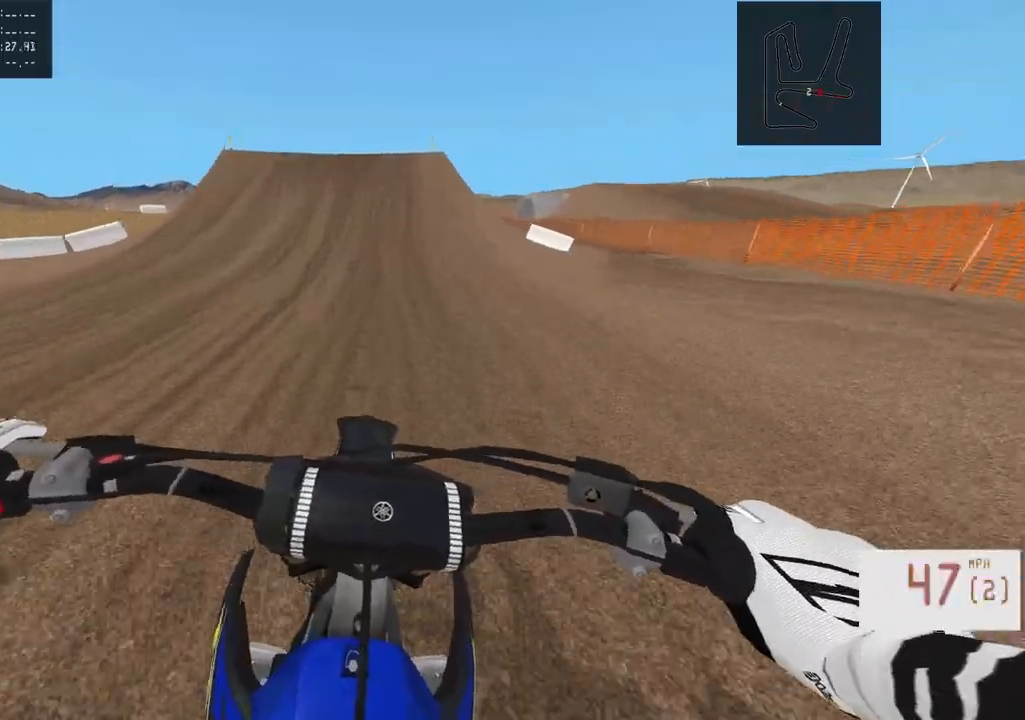
{"buttons": ["R2"], "left_stick": "center", "right_stick": "center", "events": []}
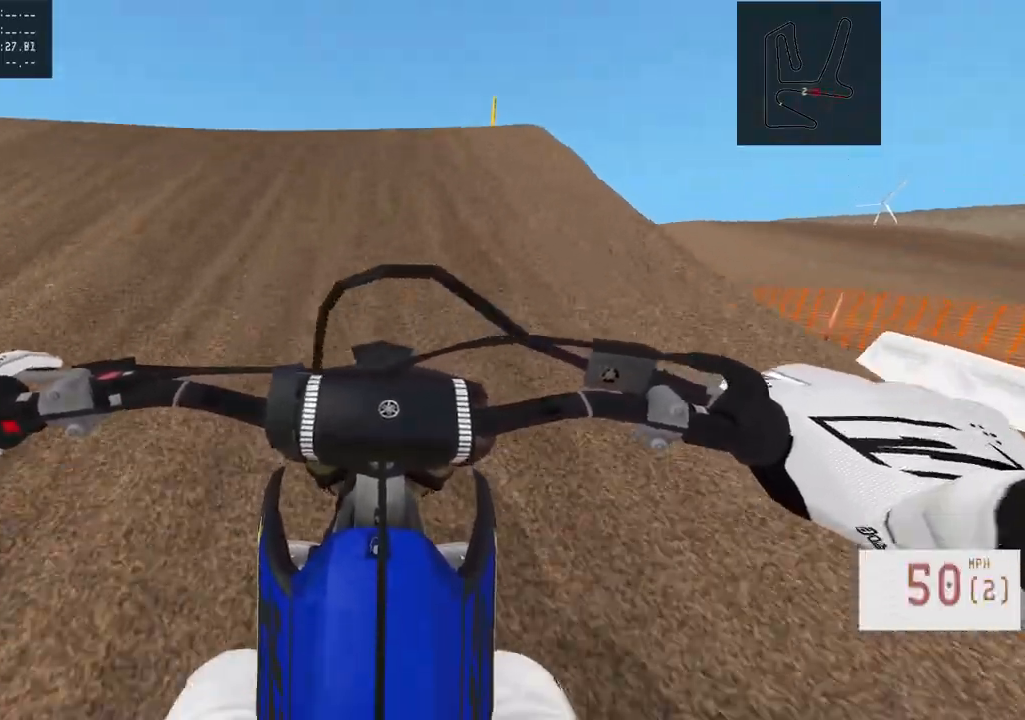
{"buttons": [], "left_stick": "center", "right_stick": "center", "events": [[33, "left_stick", "left"], [33, "right_stick", "left"], [417, "R2", "up"], [450, "right_stick", "center"], [483, "left_stick", "center"]]}
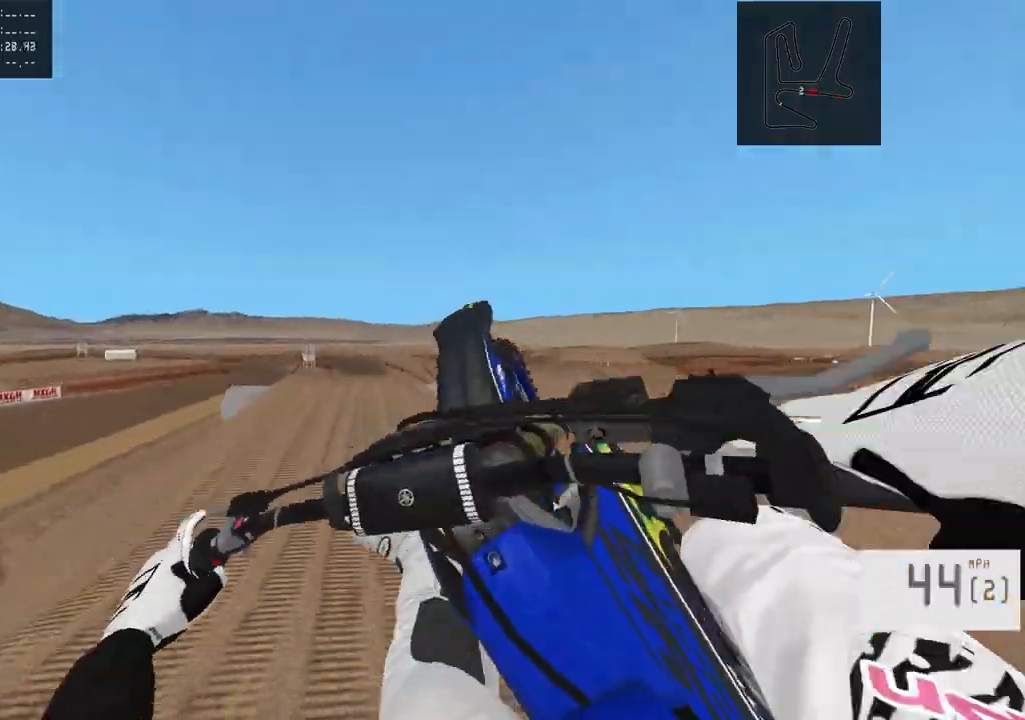
{"buttons": [], "left_stick": "right", "right_stick": "center", "events": [[167, "R2", "down"], [167, "left_stick", "right"], [183, "R3", "down"], [300, "R3", "up"], [333, "R2", "up"]]}
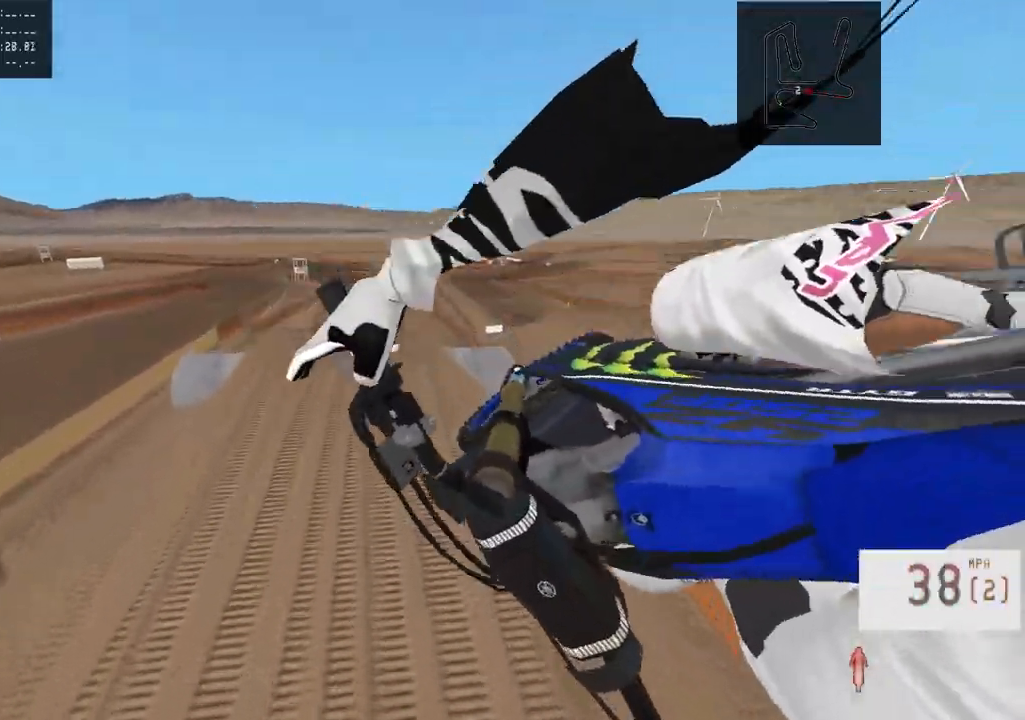
{"buttons": [], "left_stick": "center", "right_stick": "center", "events": [[17, "left_stick", "center"], [200, "right_stick", "down"], [250, "R2", "down"], [267, "left_stick", "right"], [400, "left_stick", "center"], [417, "R2", "up"], [467, "right_stick", "center"]]}
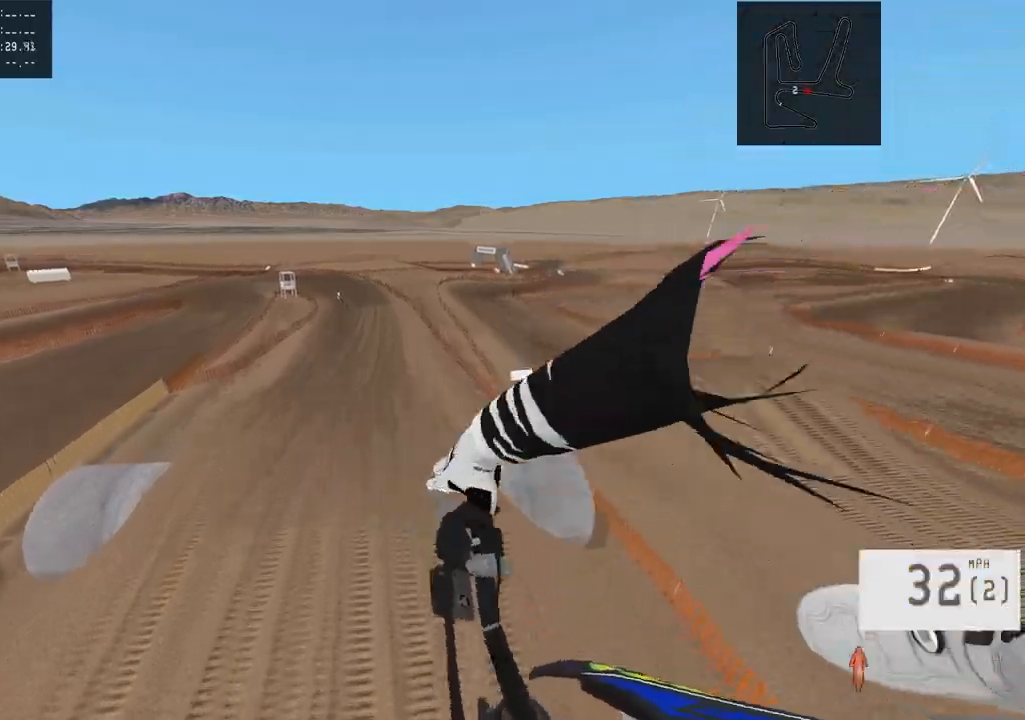
{"buttons": ["R2"], "left_stick": "center", "right_stick": "down-left", "events": [[167, "R2", "down"], [167, "right_stick", "down-left"]]}
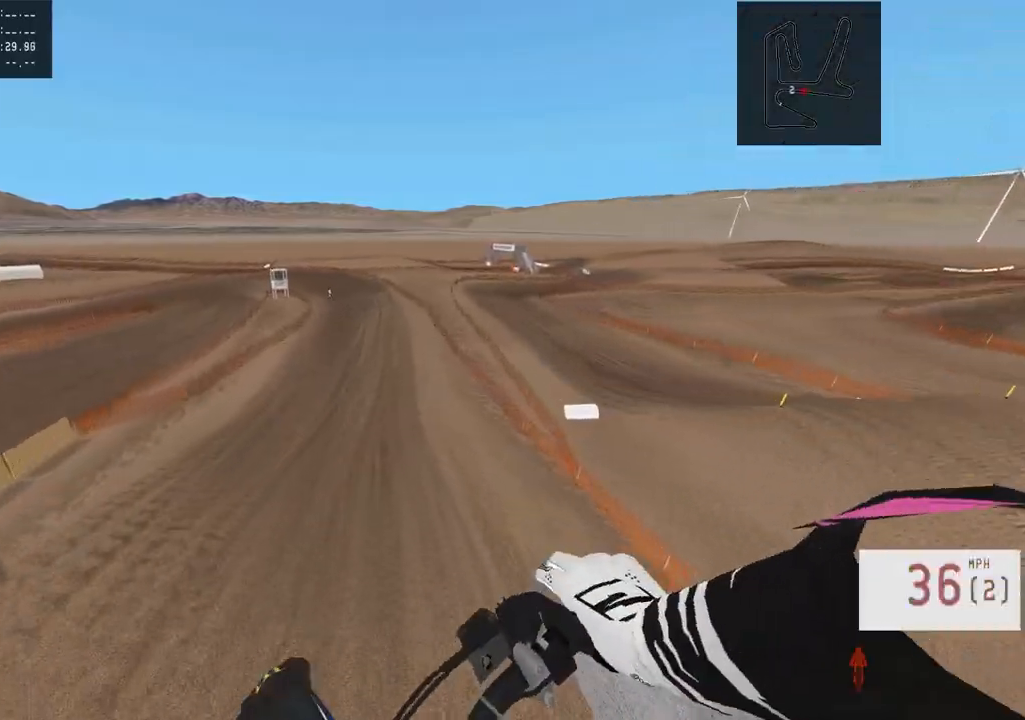
{"buttons": ["R2"], "left_stick": "center", "right_stick": "down-left", "events": [[67, "left_stick", "right"], [217, "left_stick", "center"]]}
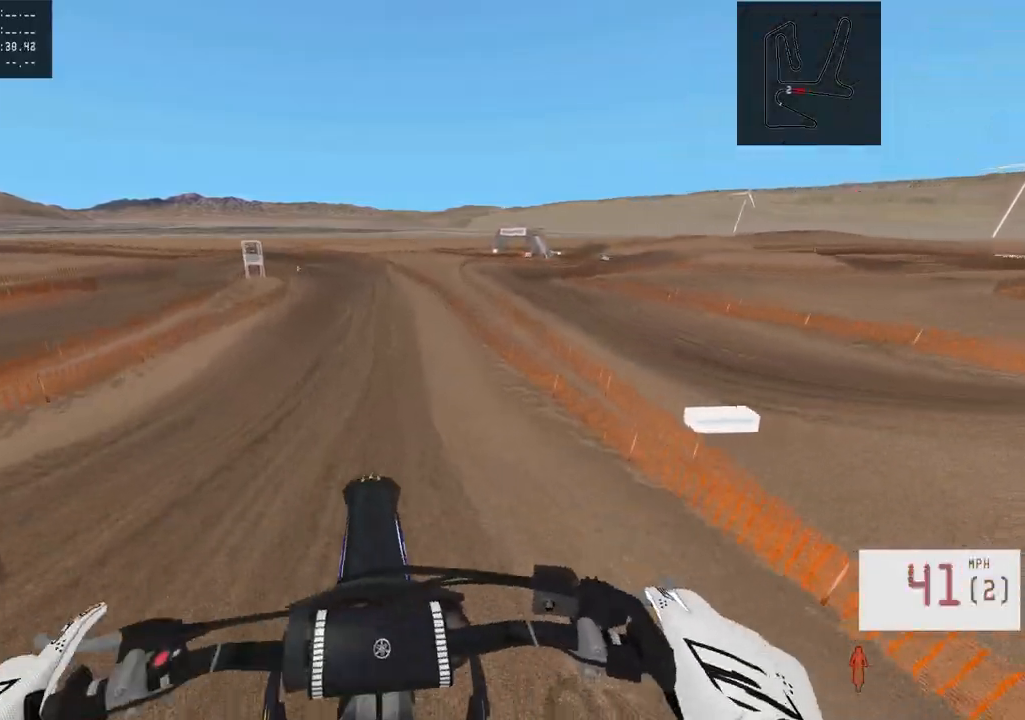
{"buttons": ["R2"], "left_stick": "right", "right_stick": "center", "events": [[233, "R3", "down"], [333, "R3", "up"], [400, "left_stick", "right"], [433, "right_stick", "center"]]}
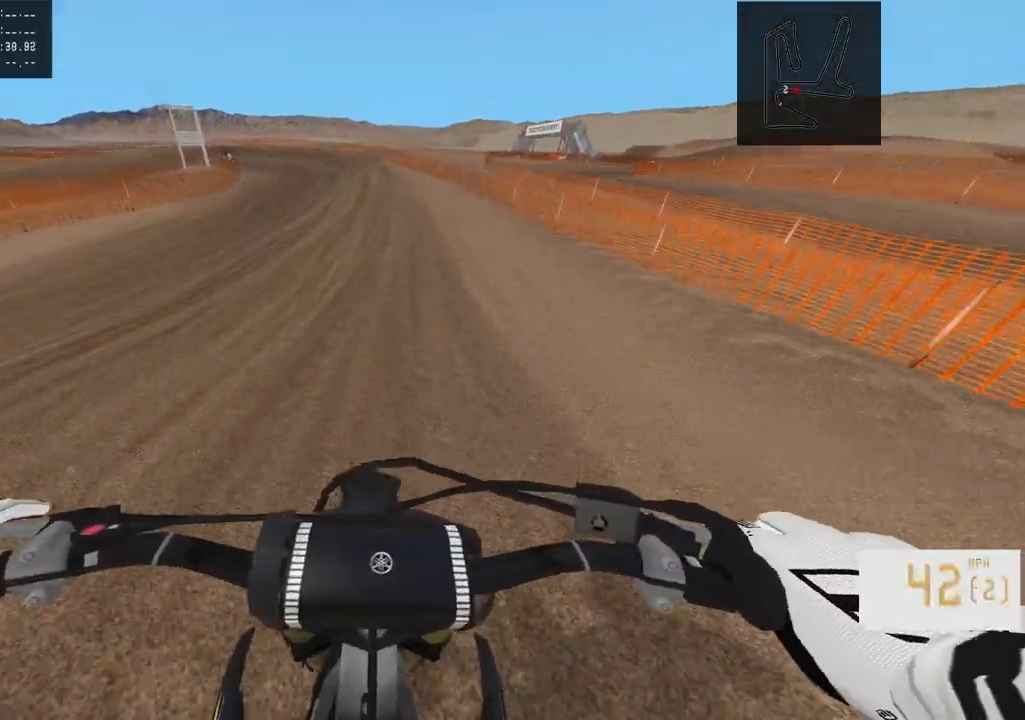
{"buttons": ["R2"], "left_stick": "center", "right_stick": "center", "events": [[17, "left_stick", "center"], [117, "TRIANGLE", "down"], [217, "TRIANGLE", "up"], [367, "left_stick", "left"], [500, "left_stick", "center"]]}
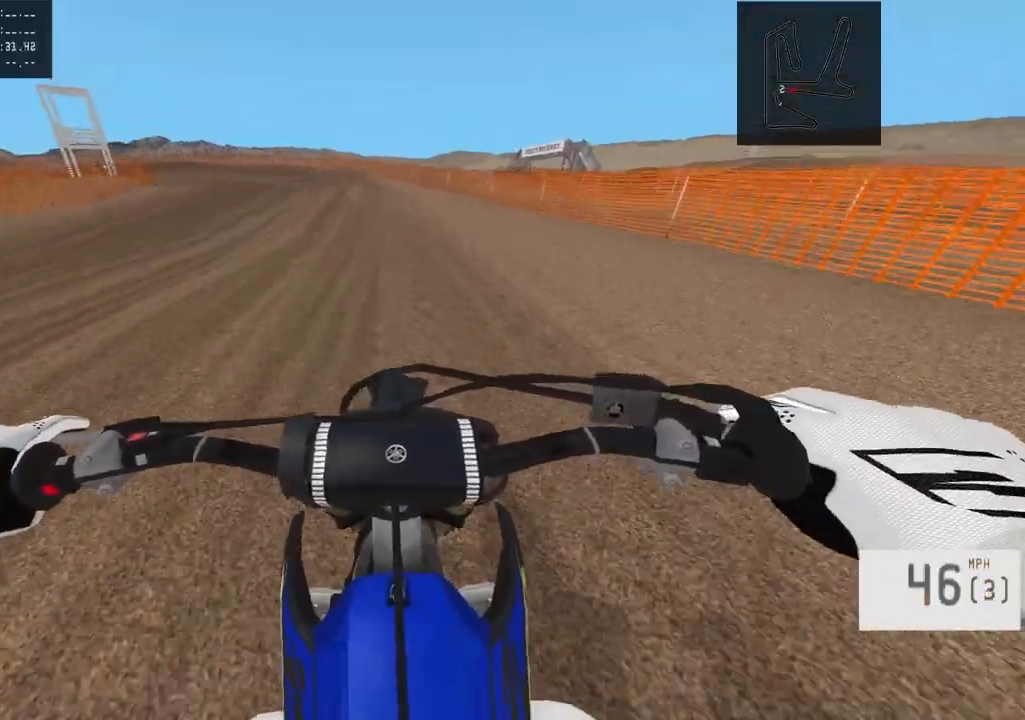
{"buttons": ["R2"], "left_stick": "left", "right_stick": "center", "events": [[167, "left_stick", "left"]]}
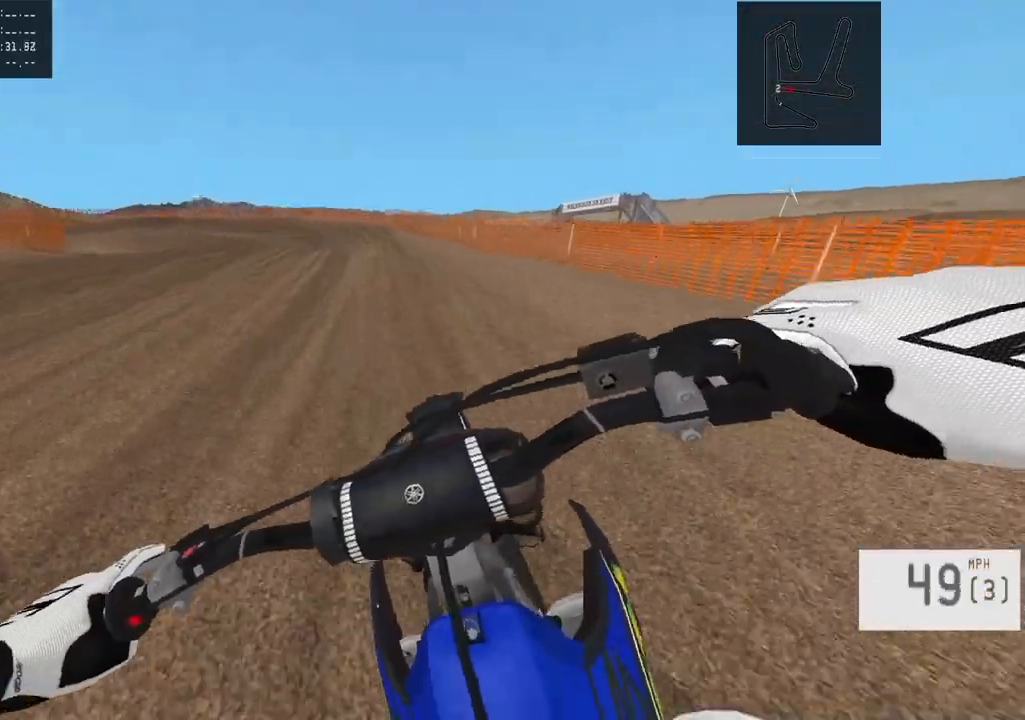
{"buttons": [], "left_stick": "center", "right_stick": "center", "events": [[167, "left_stick", "center"], [400, "R2", "up"]]}
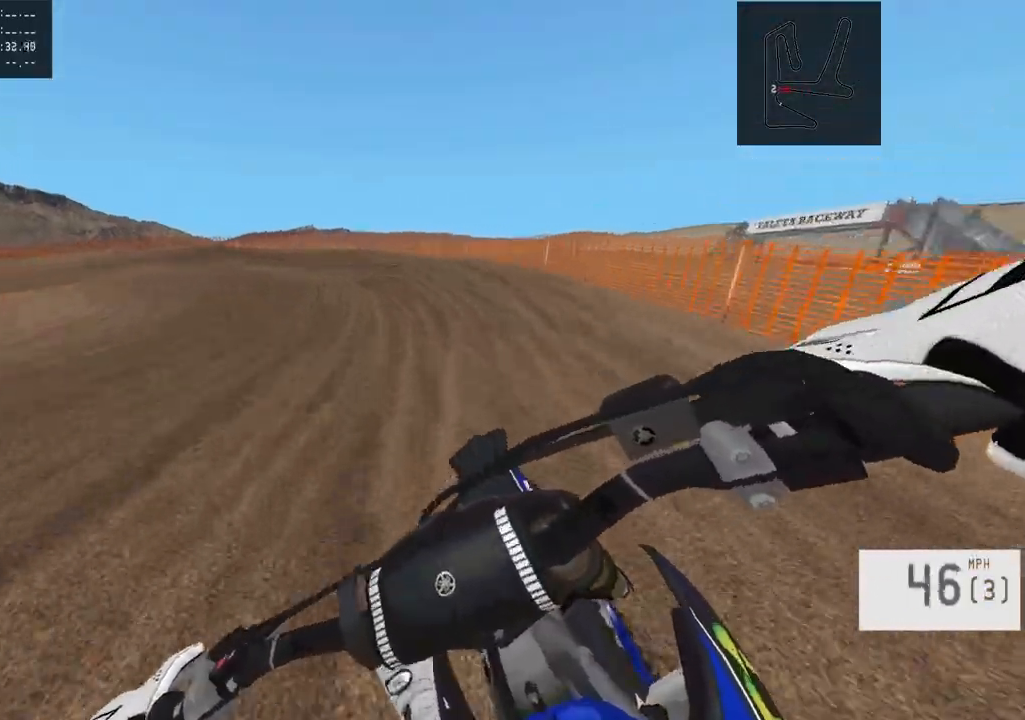
{"buttons": ["L1"], "left_stick": "left", "right_stick": "center", "events": [[67, "left_stick", "left"], [417, "L1", "down"]]}
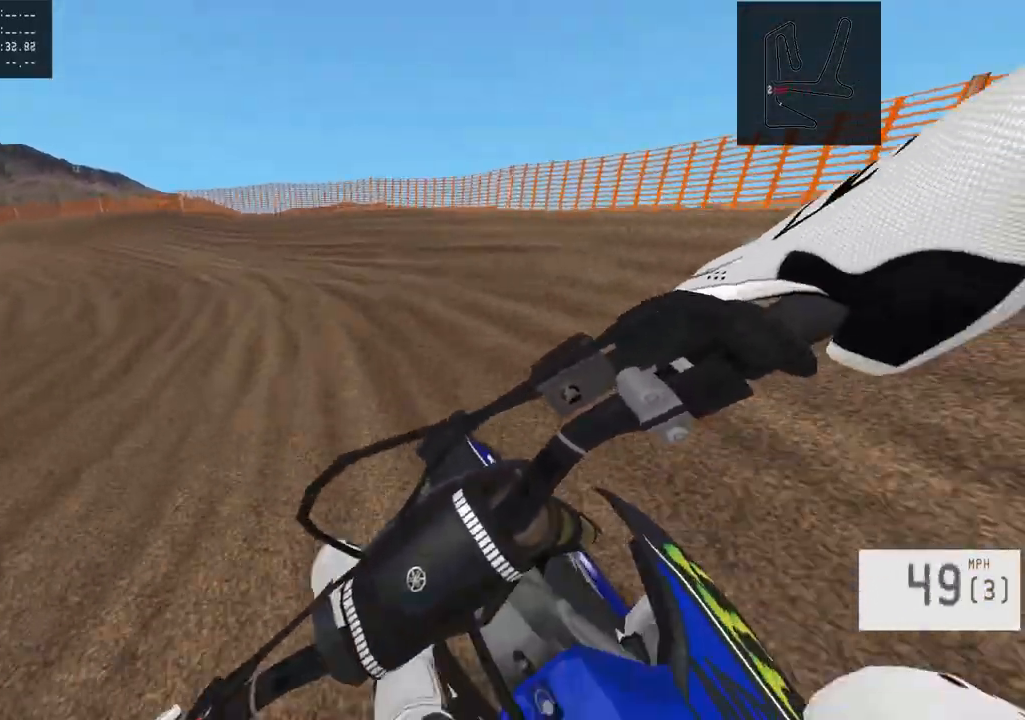
{"buttons": ["R2"], "left_stick": "left", "right_stick": "center", "events": [[217, "L1", "up"], [300, "left_stick", "center"], [450, "R2", "down"], [467, "left_stick", "left"]]}
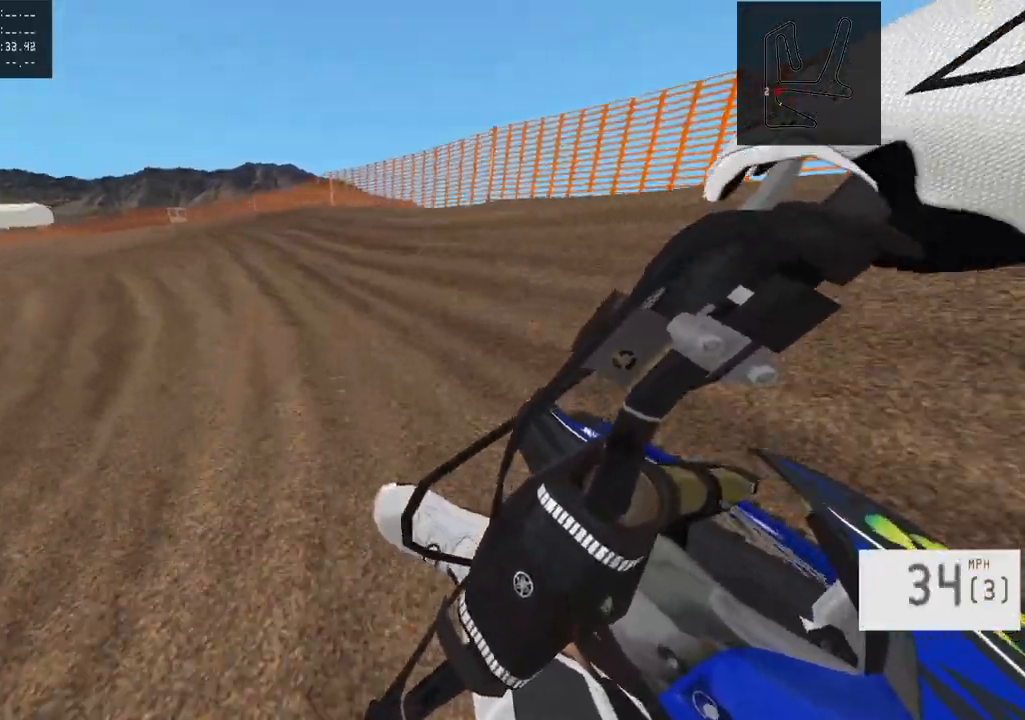
{"buttons": [], "left_stick": "up-left", "right_stick": "center", "events": [[100, "R2", "up"], [133, "R2", "down"], [183, "left_stick", "up-left"], [250, "L3", "down"], [267, "R2", "up"], [317, "L3", "up"]]}
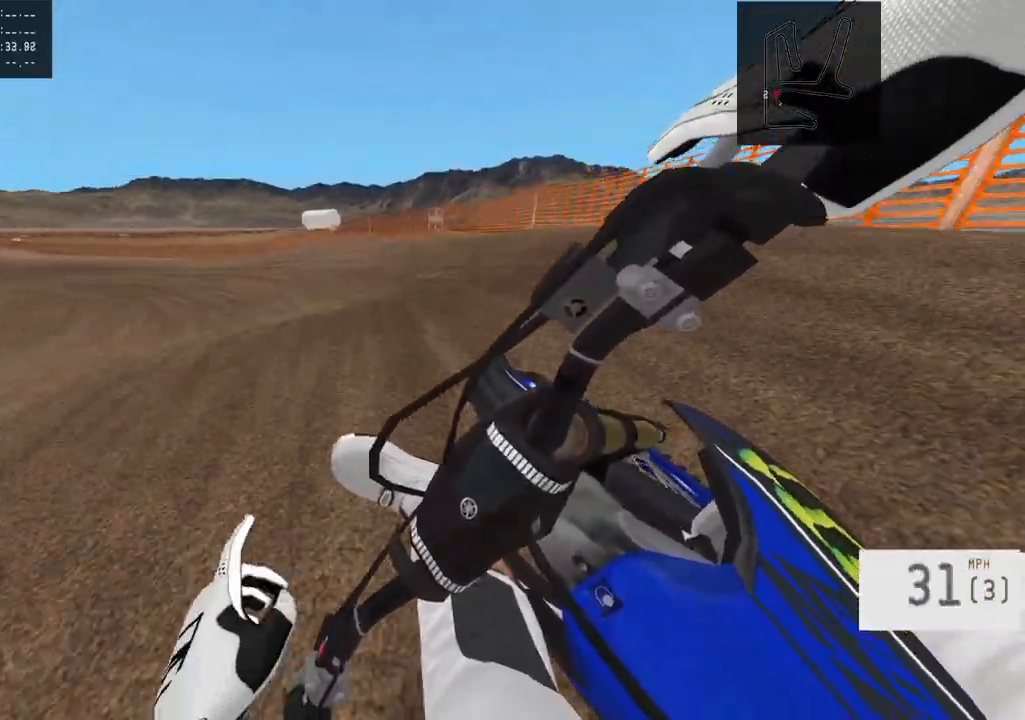
{"buttons": ["R2"], "left_stick": "left", "right_stick": "down", "events": [[50, "left_stick", "center"], [217, "left_stick", "left"], [333, "left_stick", "center"], [333, "right_stick", "down"], [383, "R2", "down"], [450, "left_stick", "left"]]}
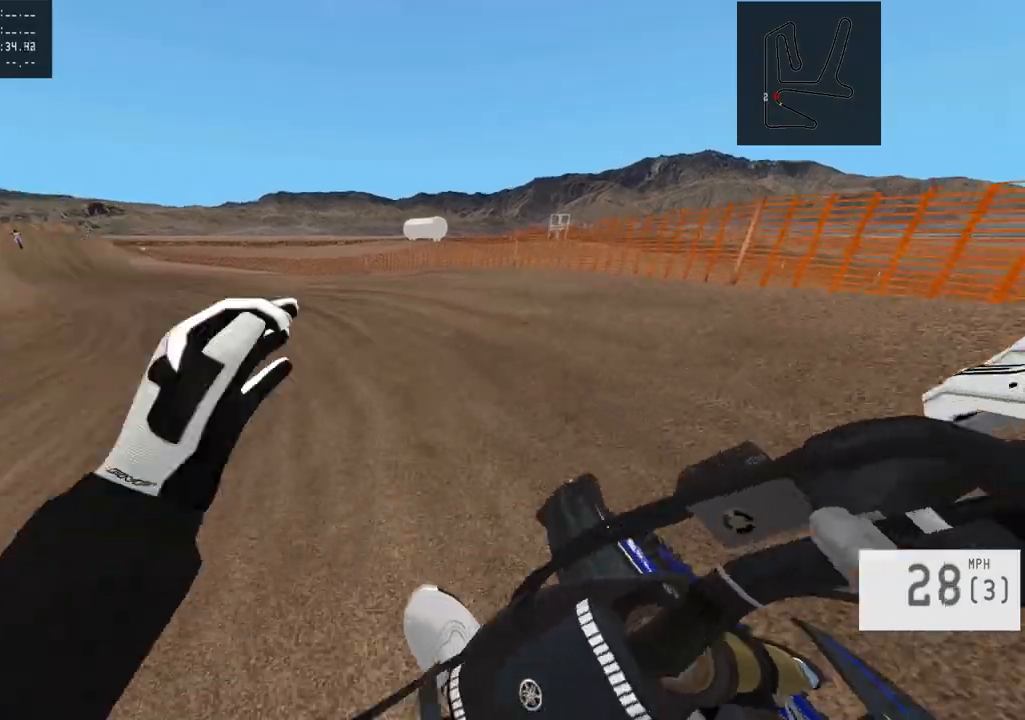
{"buttons": ["R2"], "left_stick": "center", "right_stick": "down", "events": [[367, "left_stick", "center"]]}
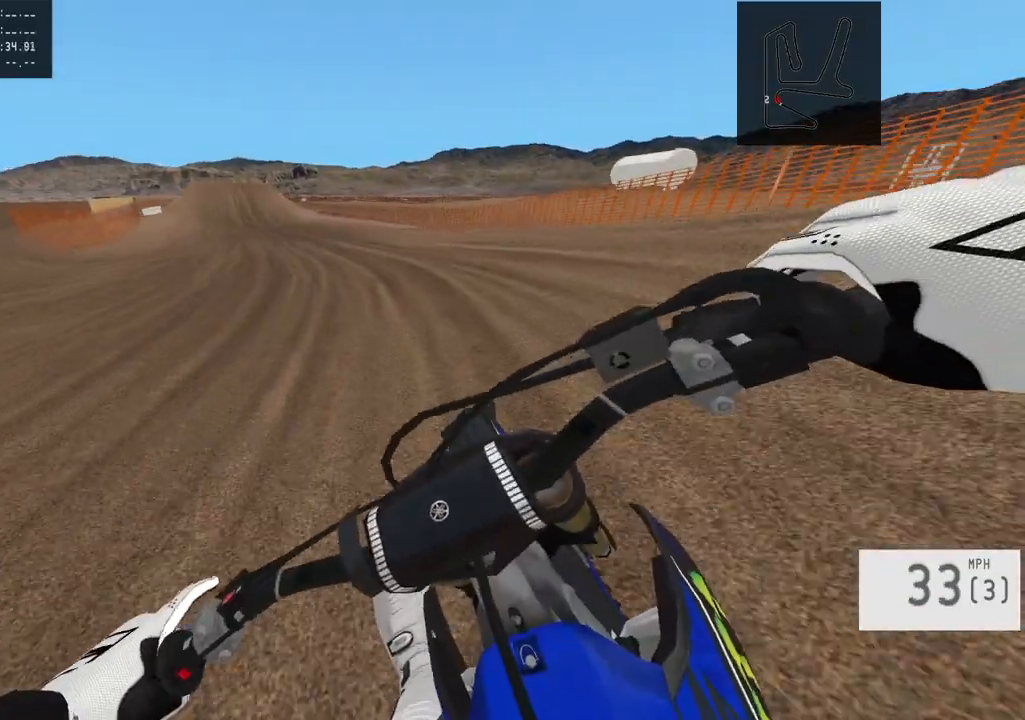
{"buttons": ["R2"], "left_stick": "center", "right_stick": "center", "events": [[67, "left_stick", "left"], [200, "right_stick", "center"], [483, "left_stick", "center"]]}
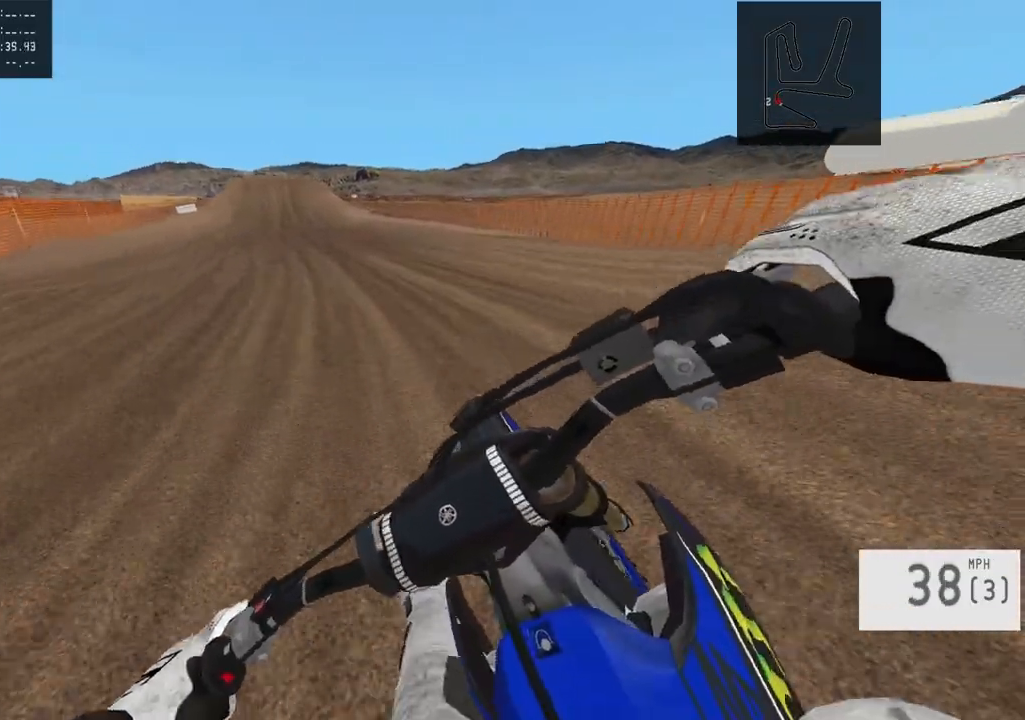
{"buttons": ["R2"], "left_stick": "right", "right_stick": "down", "events": [[17, "left_stick", "left"], [83, "right_stick", "down"], [200, "left_stick", "center"], [417, "left_stick", "right"]]}
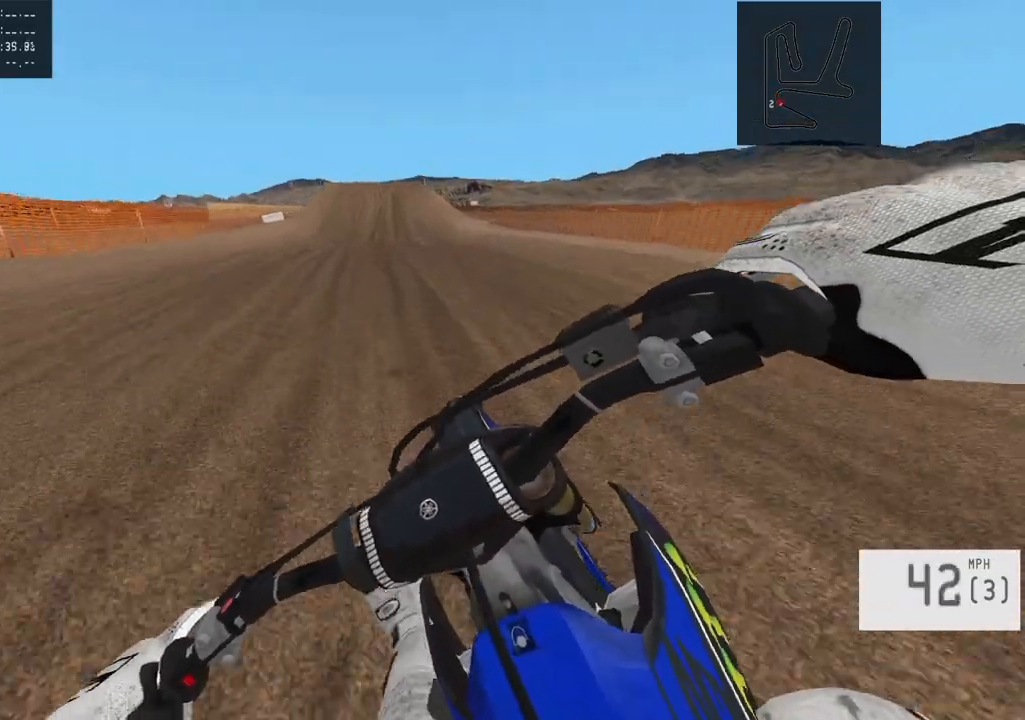
{"buttons": ["R2"], "left_stick": "center", "right_stick": "down", "events": [[33, "left_stick", "center"], [317, "left_stick", "right"], [433, "left_stick", "center"]]}
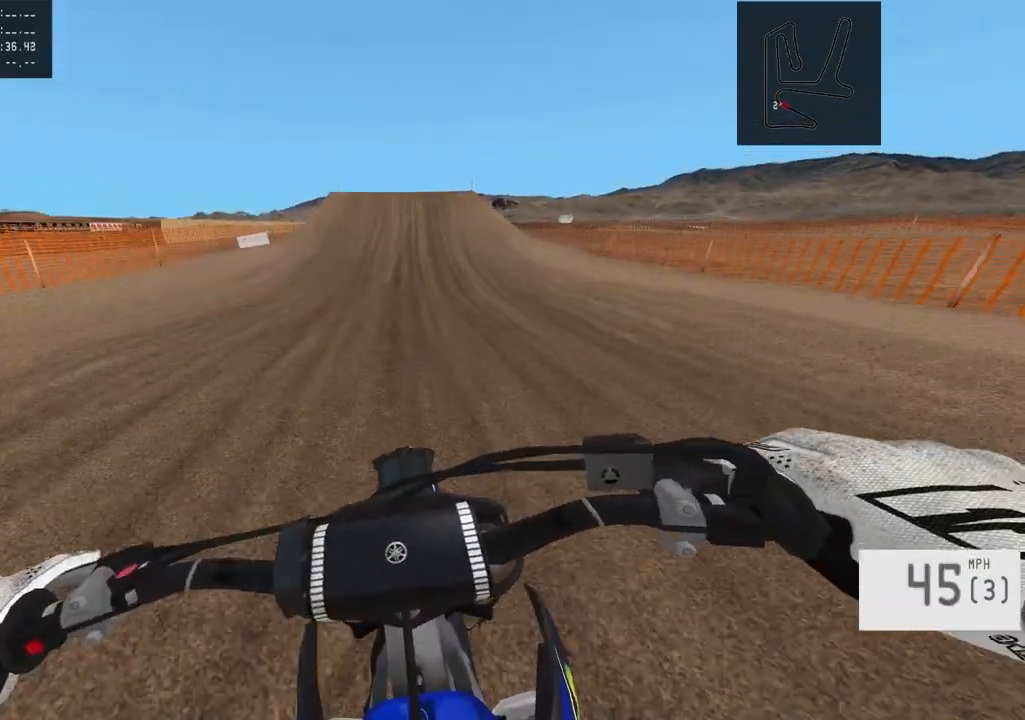
{"buttons": ["R2"], "left_stick": "center", "right_stick": "center", "events": [[133, "left_stick", "right"], [200, "left_stick", "center"], [350, "right_stick", "center"]]}
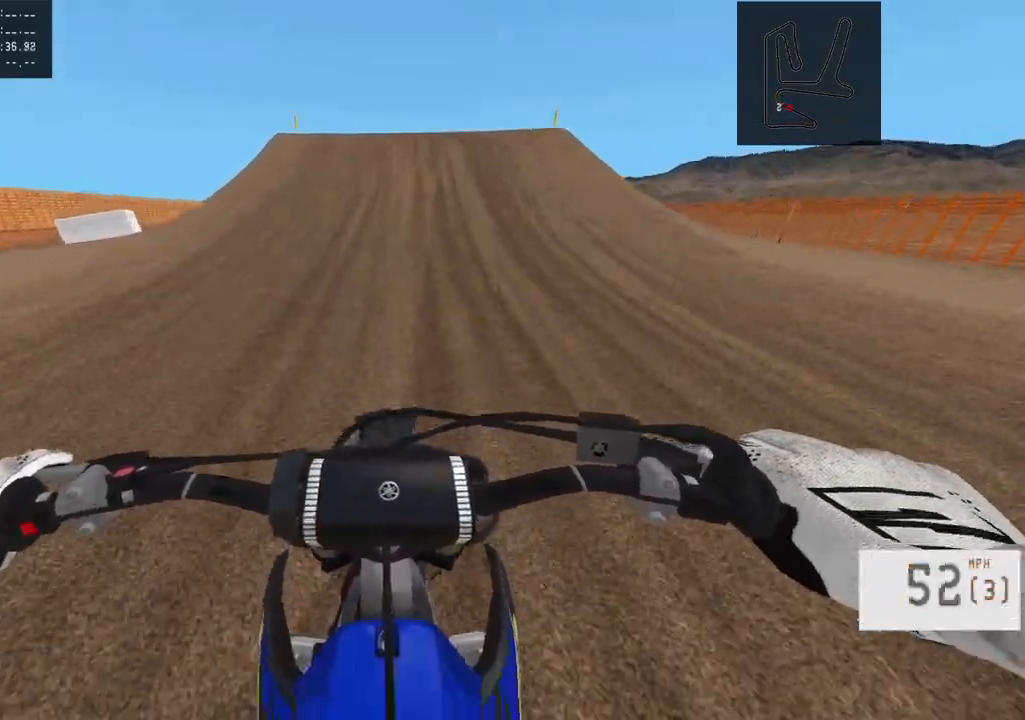
{"buttons": ["R2"], "left_stick": "right", "right_stick": "right", "events": [[217, "right_stick", "right"], [233, "left_stick", "right"]]}
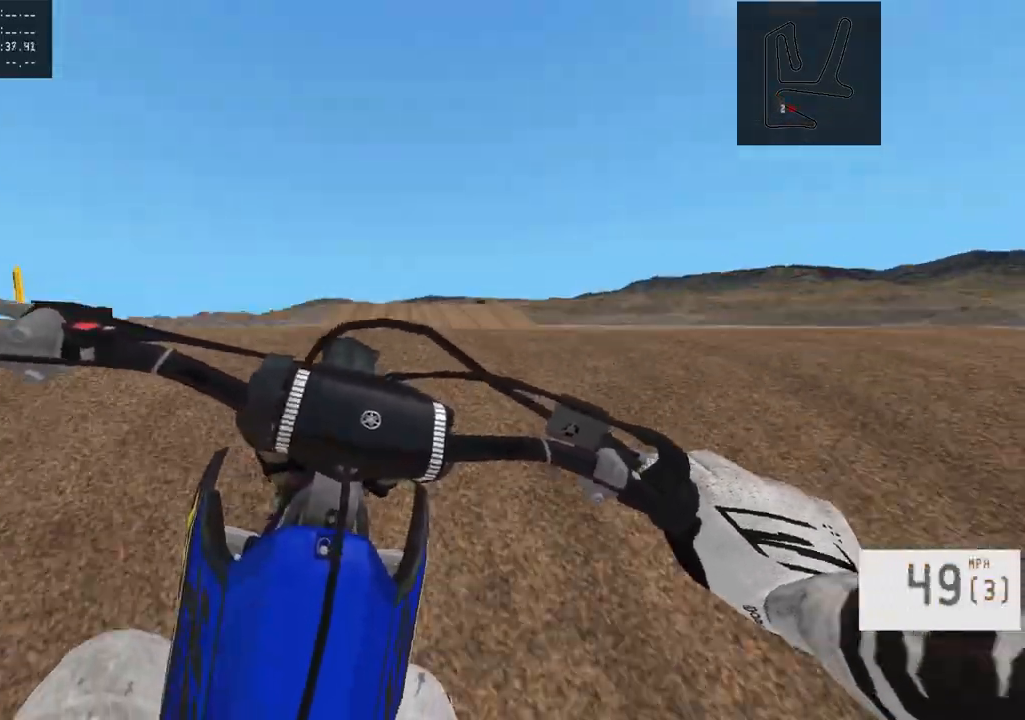
{"buttons": ["R2", "R3"], "left_stick": "center", "right_stick": "center", "events": [[267, "R2", "up"], [267, "right_stick", "center"], [283, "left_stick", "center"], [367, "R2", "down"], [417, "R3", "down"]]}